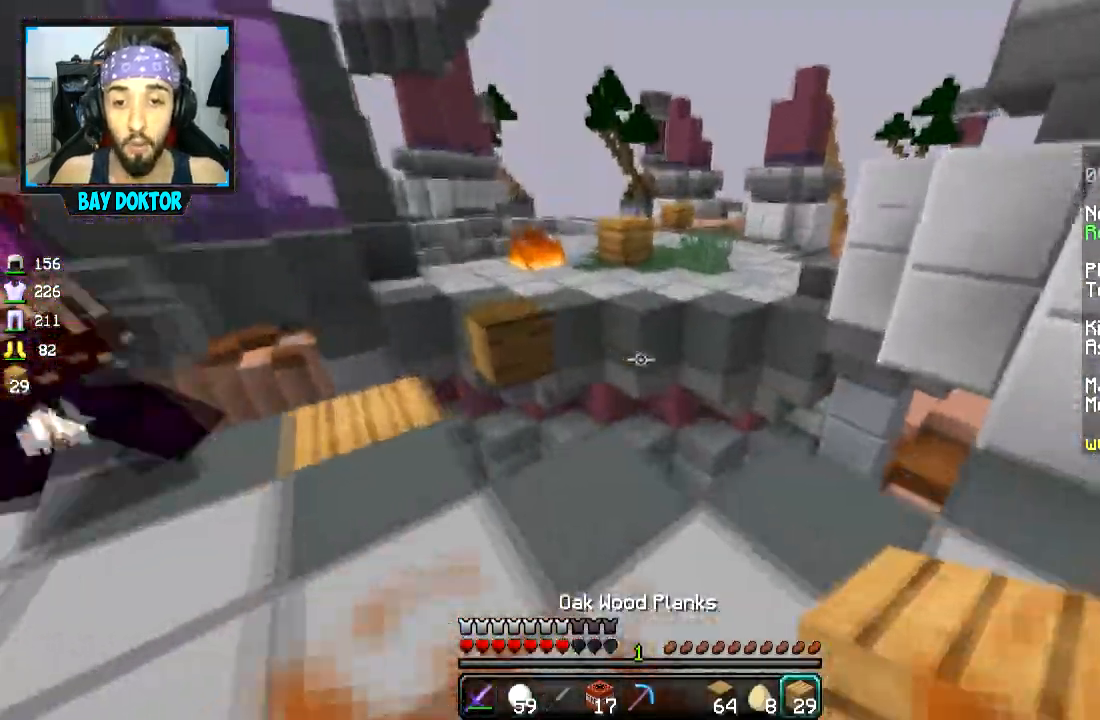
Gameplay with keyboard and mouse; each line is a JSON object with the keys and mouse buttons held at the frame after it. "events" lists presses ("down") and releases ("up") of "a", "d", "s", "space", "w", "mouse_left" and "mouse_right" between this image and that frame as [ms after this image, input, new state], when the widget could be followed in between. "mouse_left", "mouse_right" = the "left", "right" buttons of the "mouse" list. No other keys are recorded. Fast repeated clicks can show as one long hold. Mouse movement is not recorded.
{"keys": ["space", "w"], "mouse": [], "events": [[67, "d", "up"], [251, "mouse_right", "down"], [351, "mouse_right", "up"], [451, "space", "down"]]}
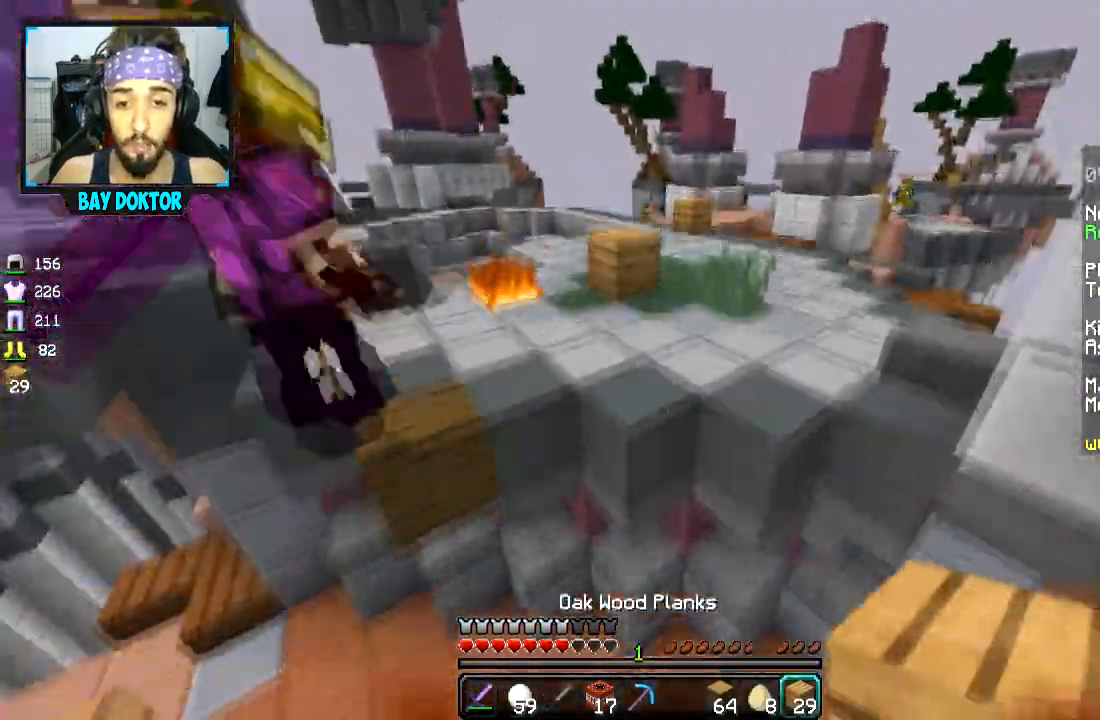
{"keys": ["space", "w"], "mouse": [], "events": [[250, "mouse_right", "down"], [350, "mouse_right", "up"], [400, "mouse_right", "down"], [450, "mouse_right", "up"]]}
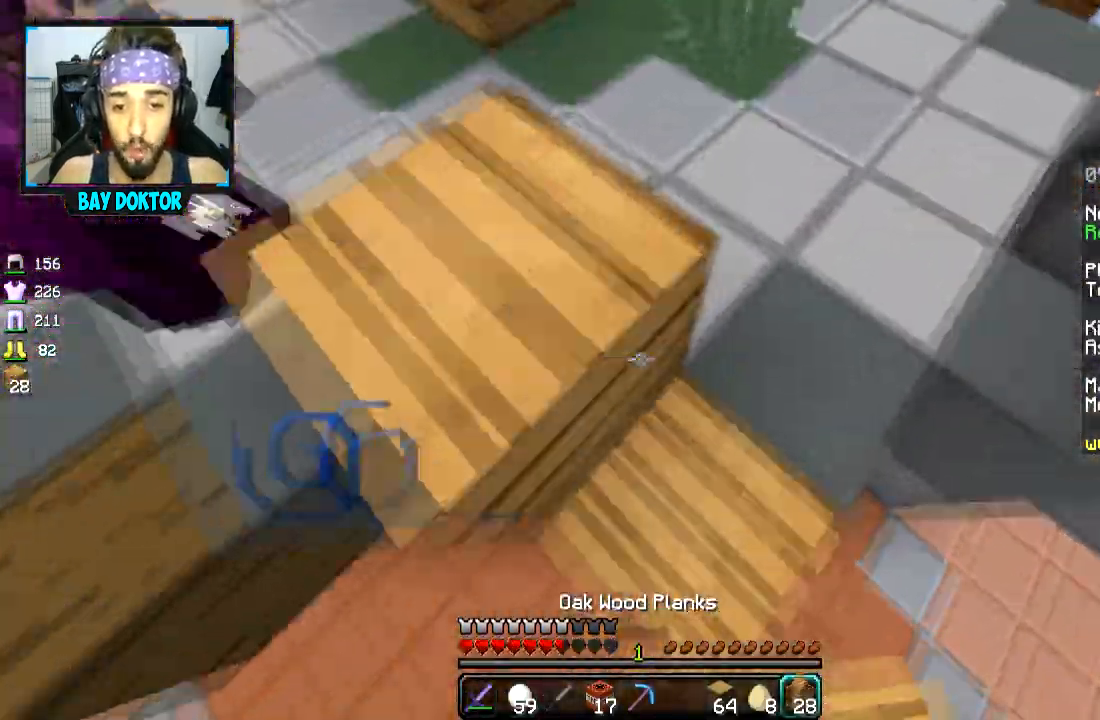
{"keys": ["w"], "mouse": [], "events": [[251, "d", "down"], [317, "space", "up"], [351, "d", "up"]]}
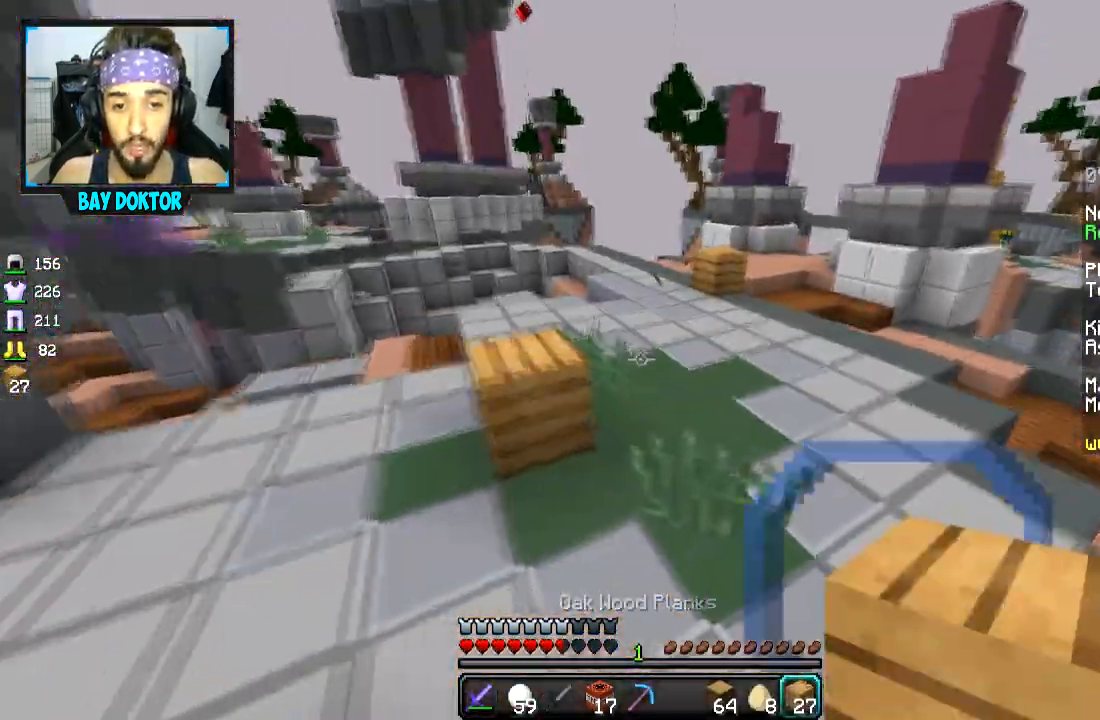
{"keys": ["space", "w"], "mouse": [], "events": [[100, "space", "down"]]}
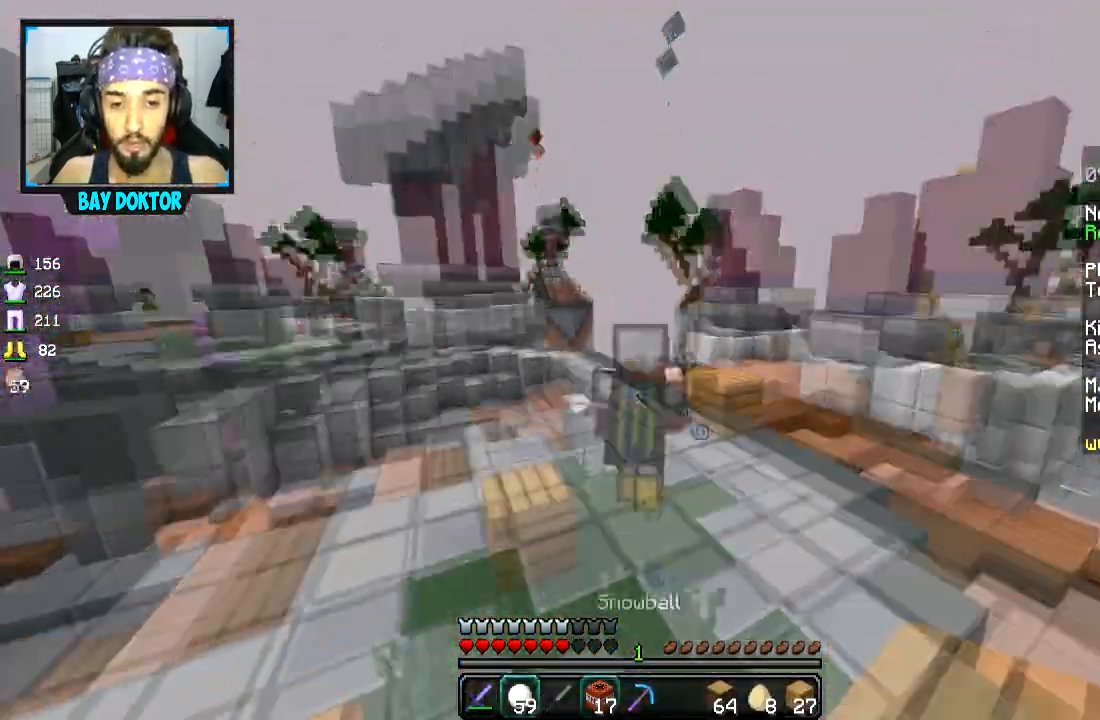
{"keys": ["space", "w"], "mouse": [], "events": []}
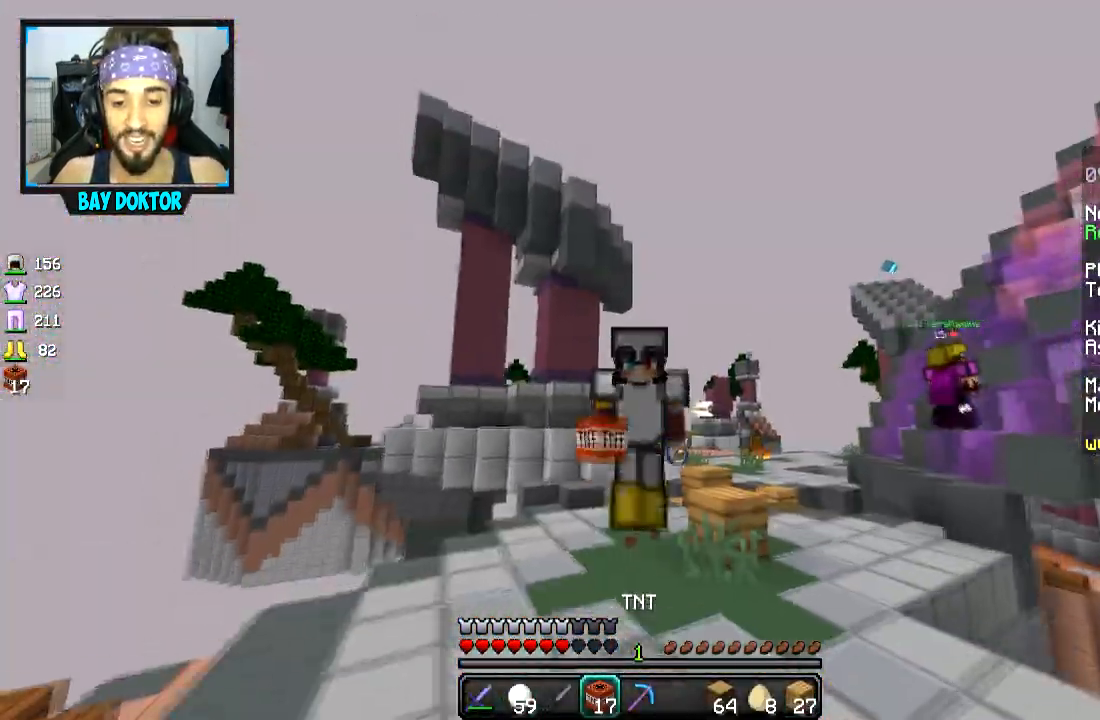
{"keys": ["d", "w"], "mouse": [], "events": [[500, "d", "down"], [500, "space", "up"]]}
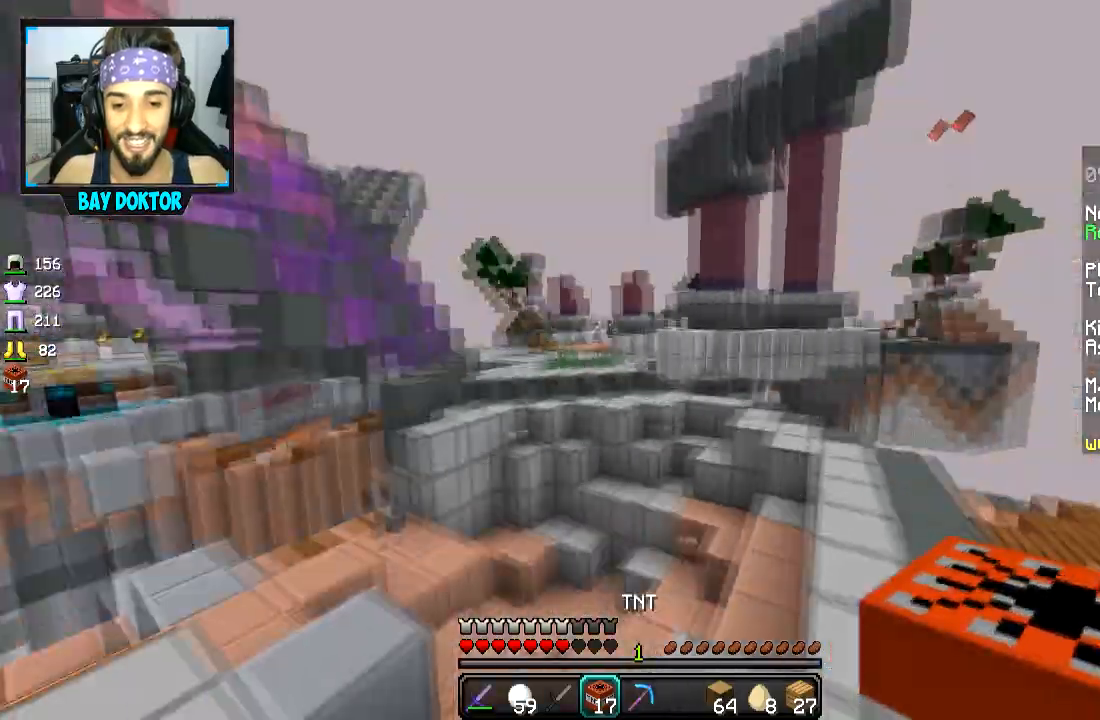
{"keys": ["d", "w"], "mouse": [], "events": [[351, "space", "down"], [501, "space", "up"]]}
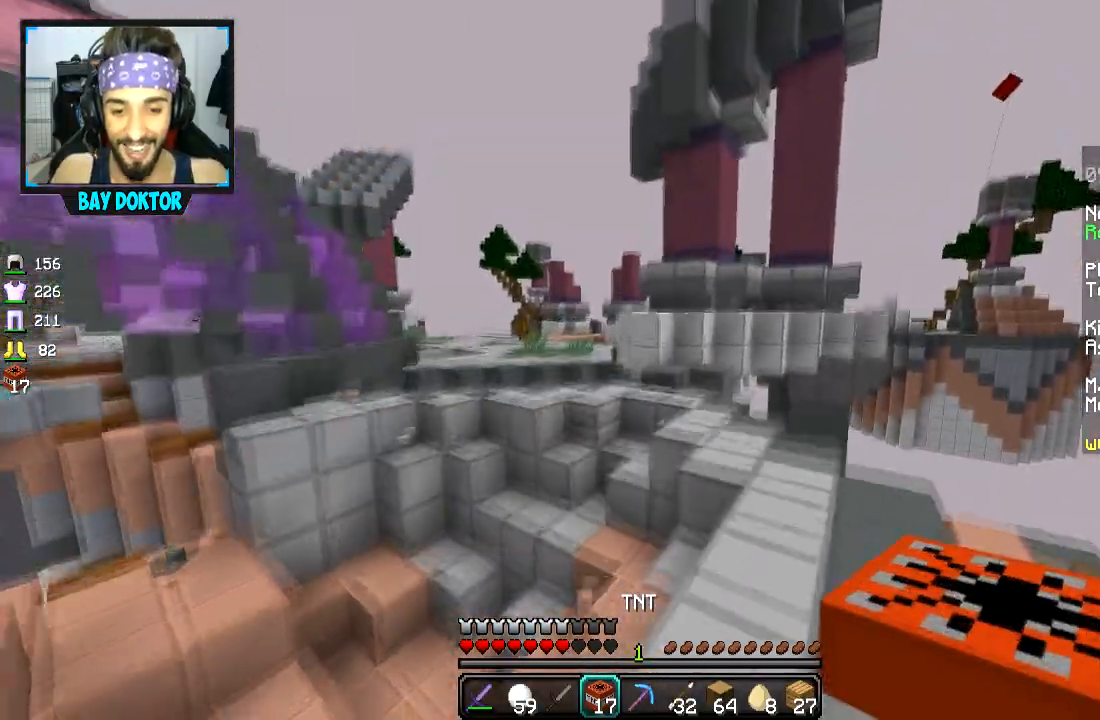
{"keys": ["d", "w"], "mouse": [], "events": [[300, "space", "down"], [450, "space", "up"]]}
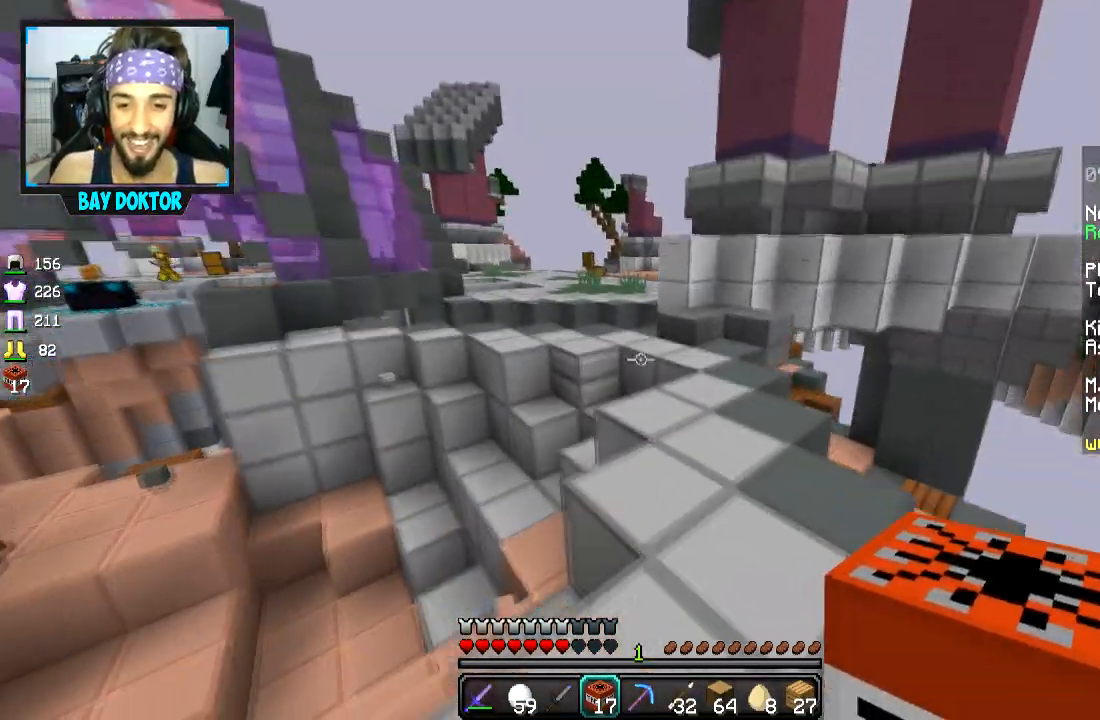
{"keys": ["w"], "mouse": [], "events": [[100, "d", "up"]]}
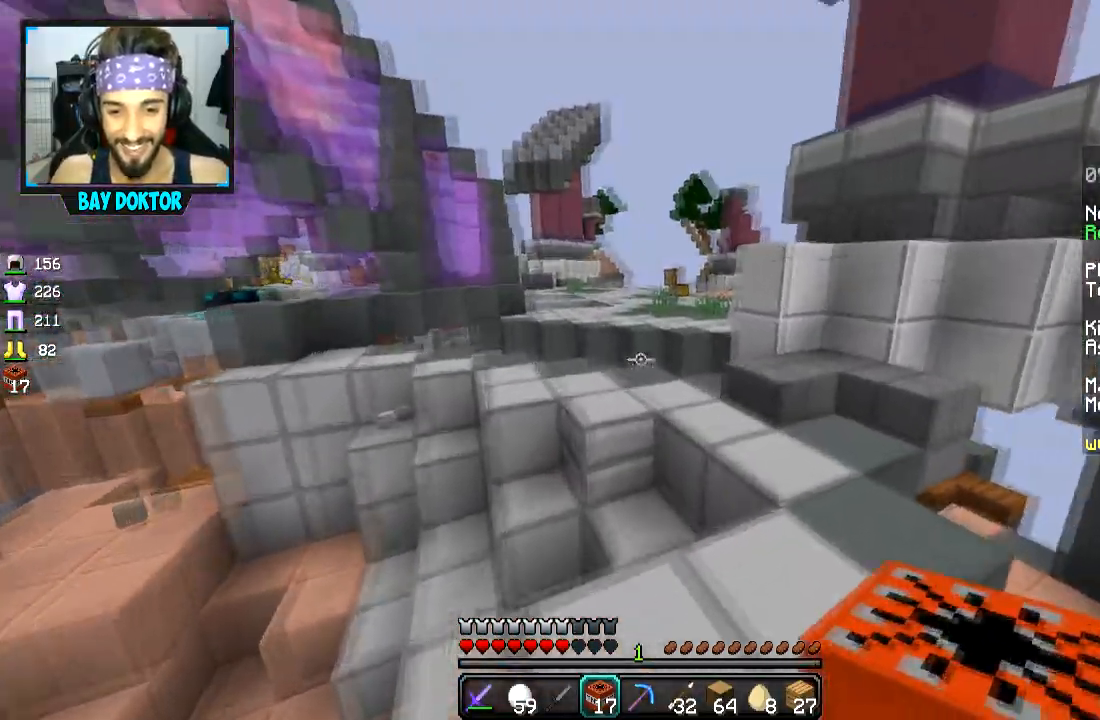
{"keys": ["d", "w"], "mouse": [], "events": [[50, "d", "down"], [150, "d", "up"], [200, "space", "down"], [350, "space", "up"], [450, "d", "down"]]}
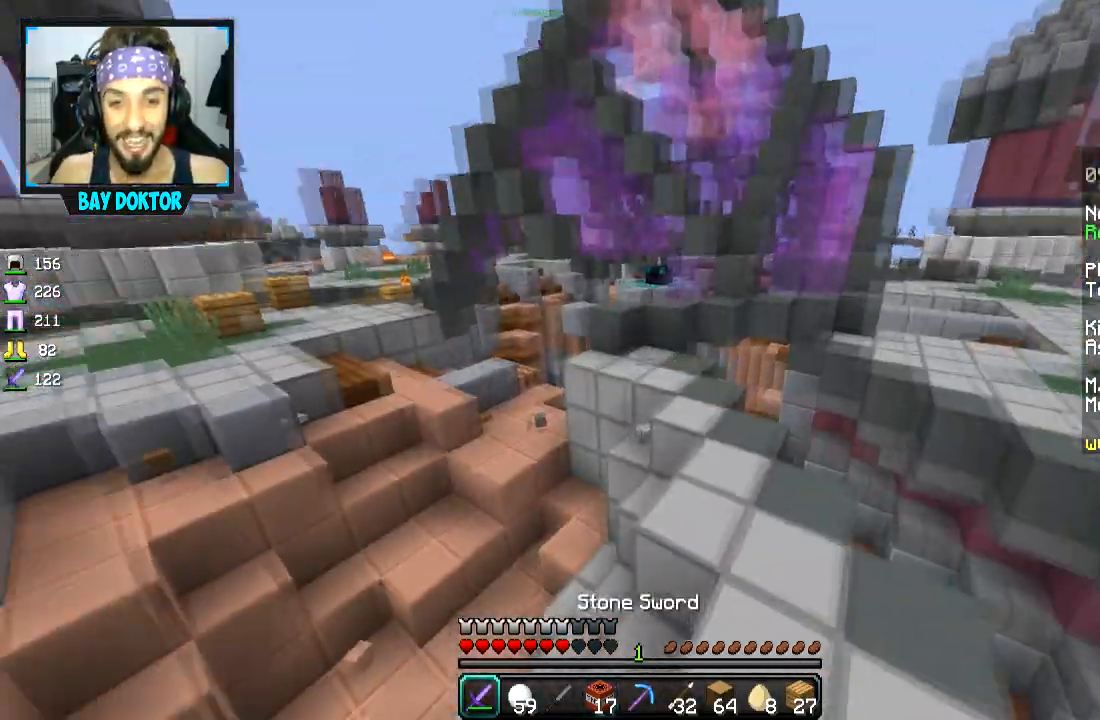
{"keys": ["w"], "mouse": [], "events": [[468, "d", "up"]]}
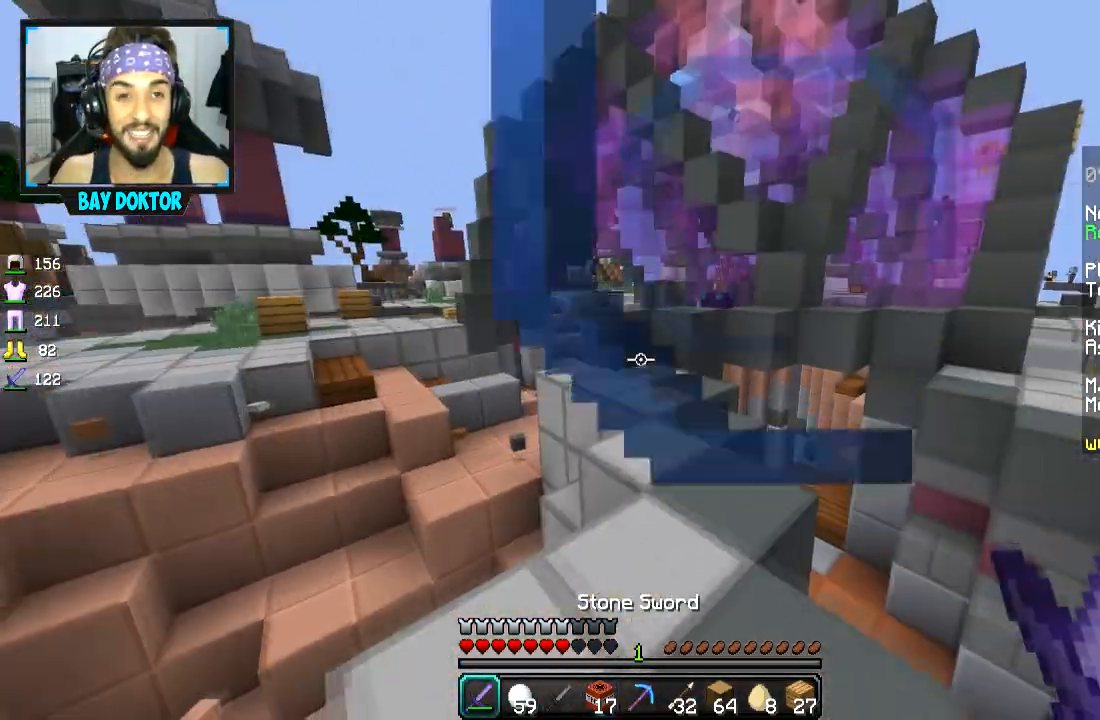
{"keys": ["a", "w"], "mouse": [], "events": [[500, "a", "down"]]}
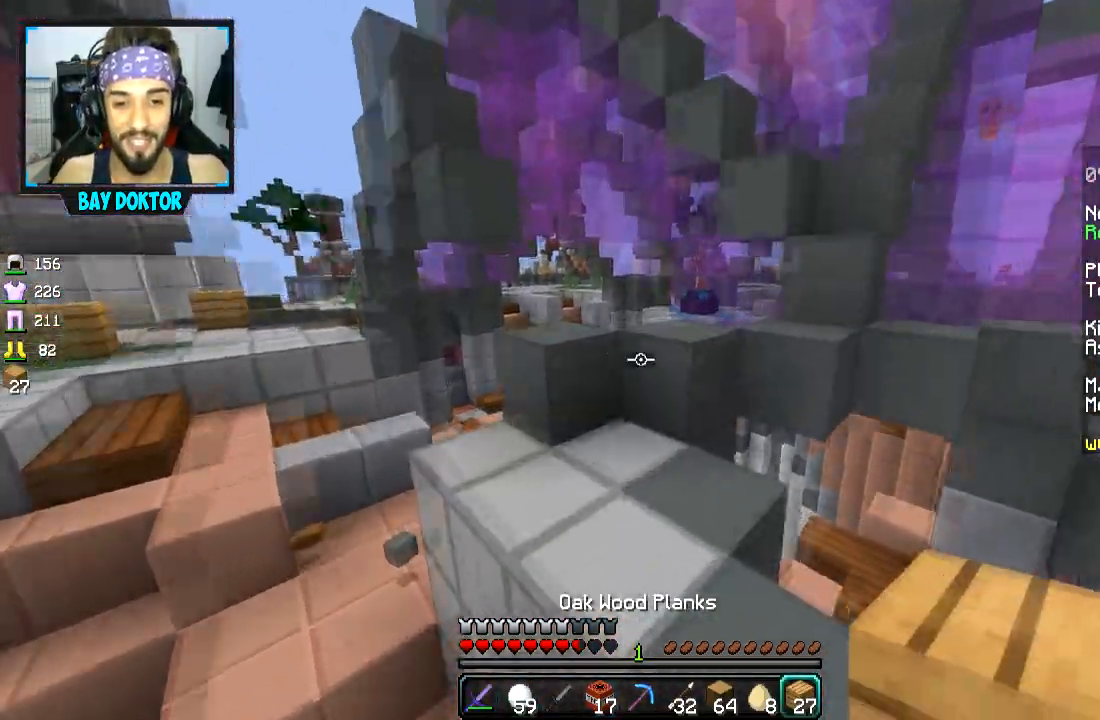
{"keys": ["a", "w"], "mouse": [], "events": [[201, "a", "up"], [301, "space", "down"], [401, "a", "down"], [401, "space", "up"]]}
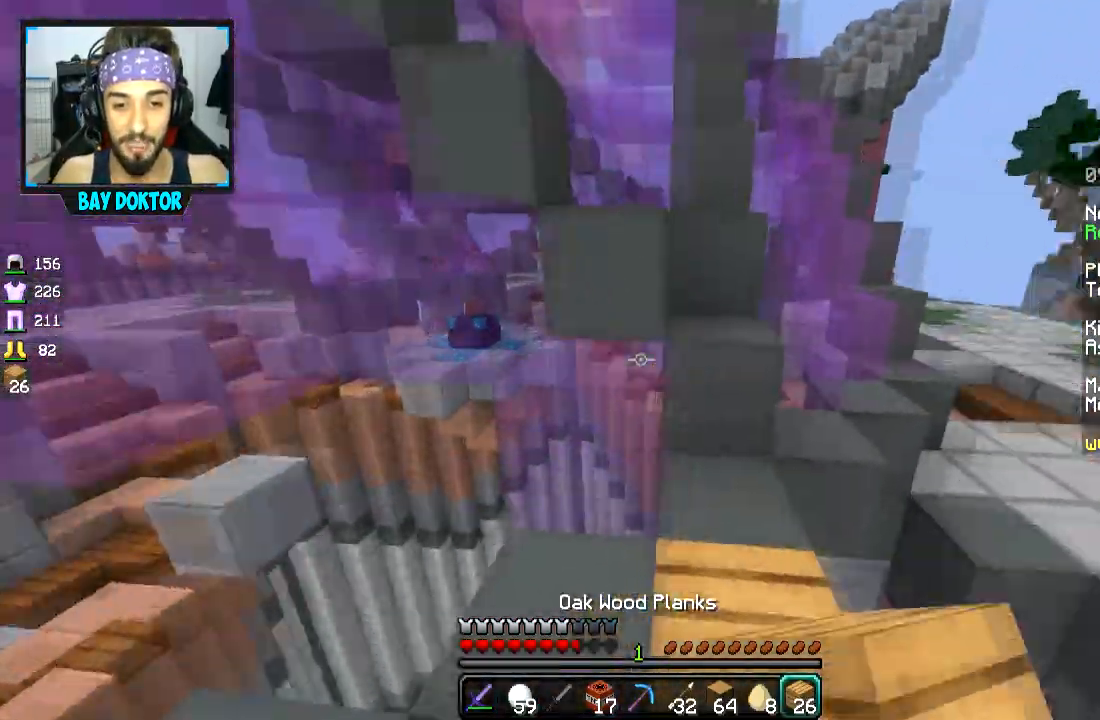
{"keys": ["w"], "mouse": [], "events": [[67, "w", "up"], [167, "a", "up"], [217, "d", "down"], [317, "d", "up"], [367, "w", "down"]]}
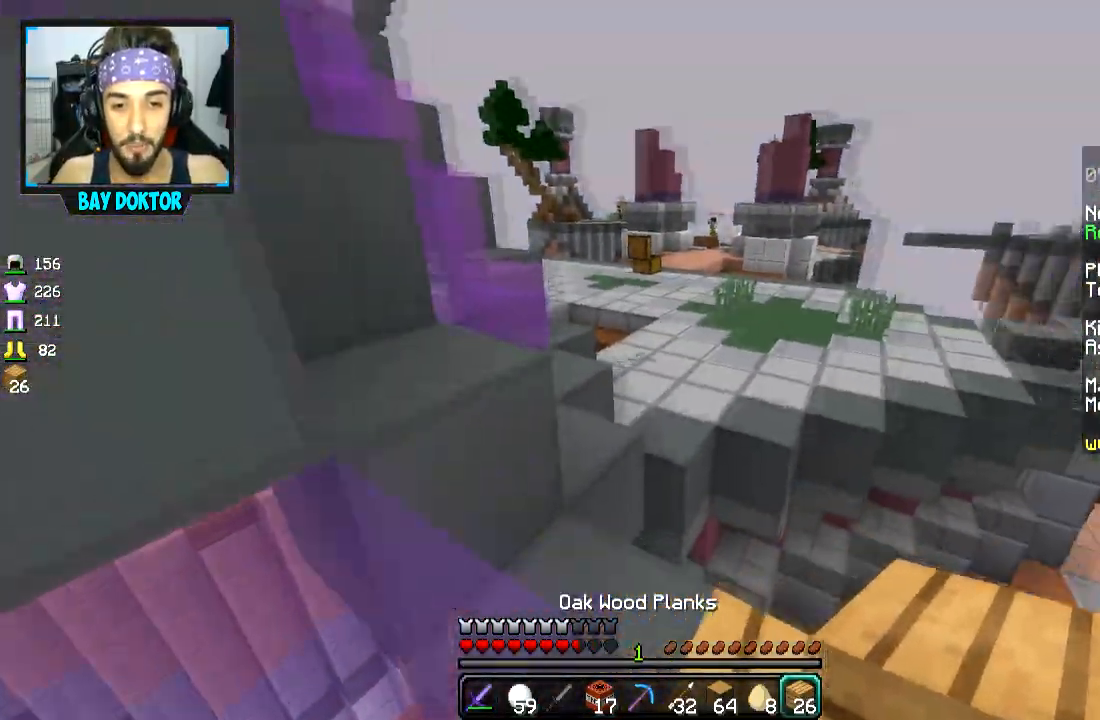
{"keys": ["w"], "mouse": [], "events": [[117, "d", "down"], [167, "d", "up"], [217, "space", "down"], [367, "space", "up"]]}
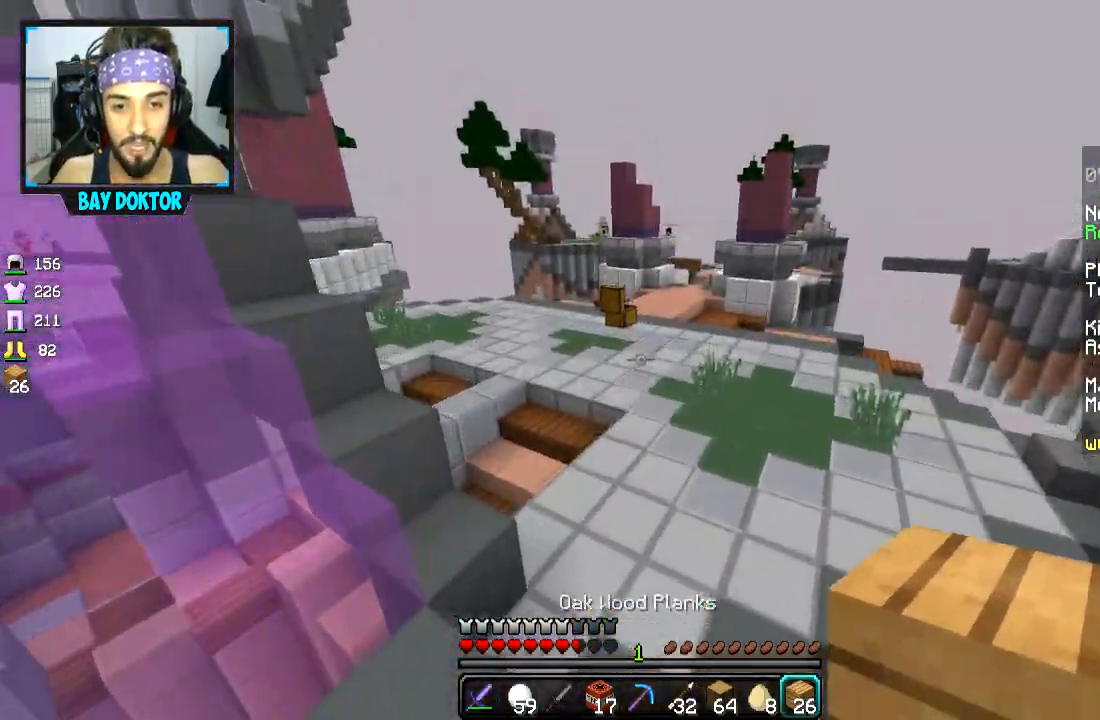
{"keys": ["d", "space", "w"], "mouse": [], "events": [[67, "d", "down"], [334, "space", "down"]]}
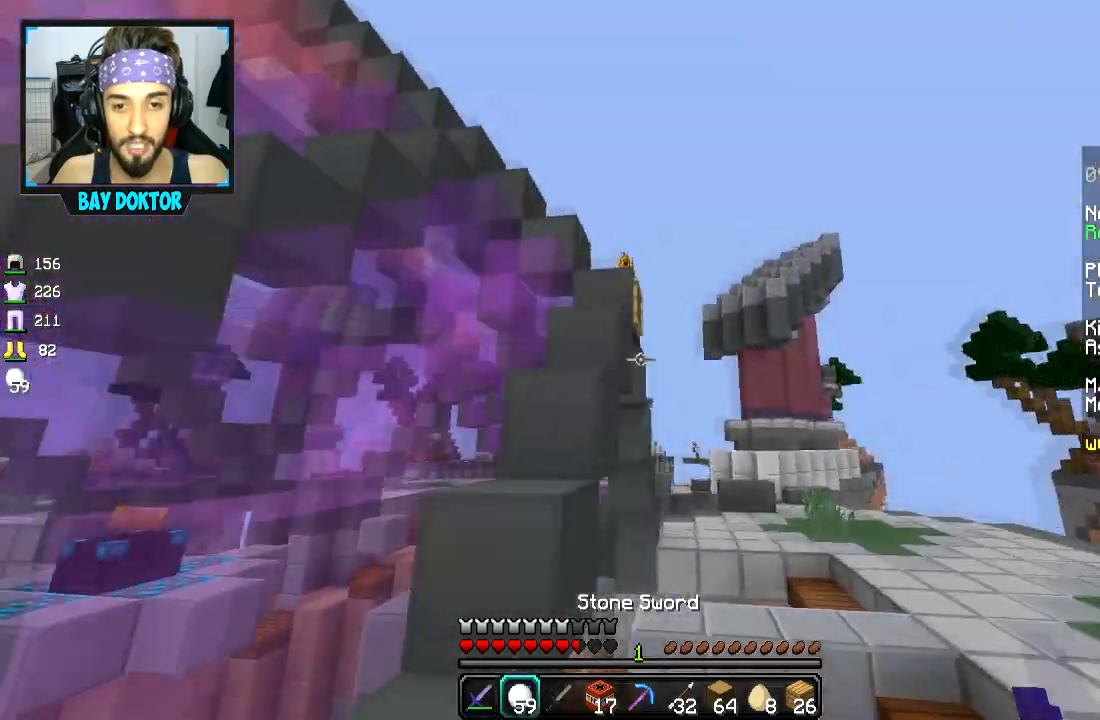
{"keys": ["d", "space", "w"], "mouse": [], "events": [[16, "space", "up"], [317, "space", "down"]]}
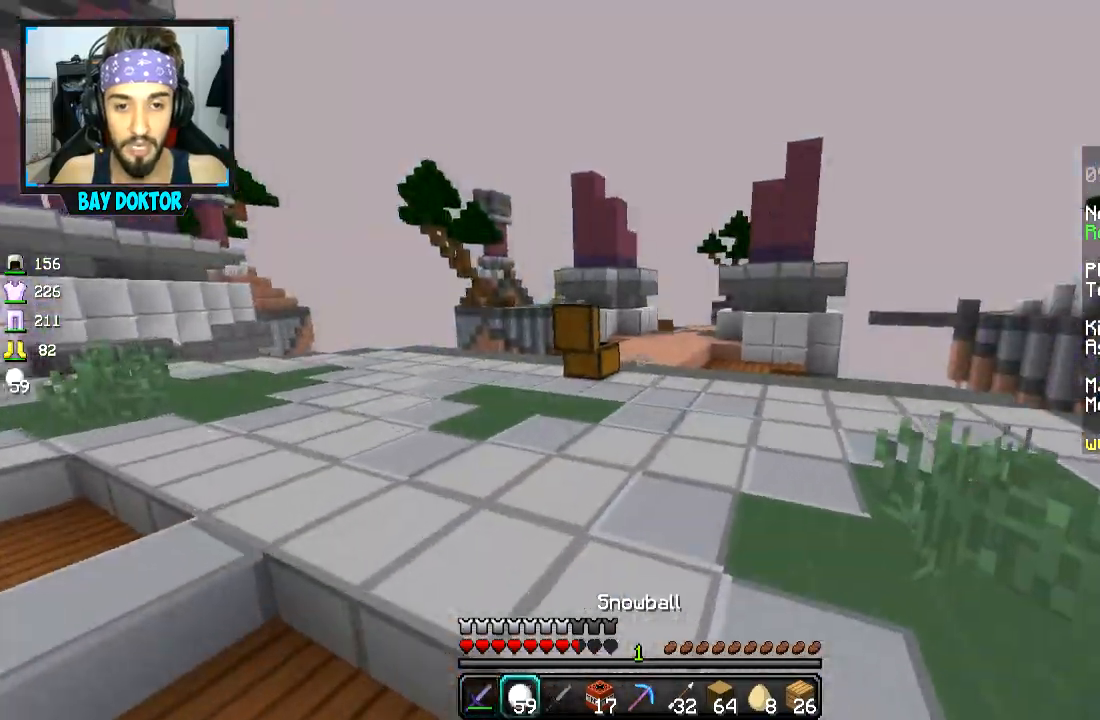
{"keys": ["w"], "mouse": ["right"], "events": [[117, "space", "up"], [267, "d", "up"], [467, "mouse_right", "down"]]}
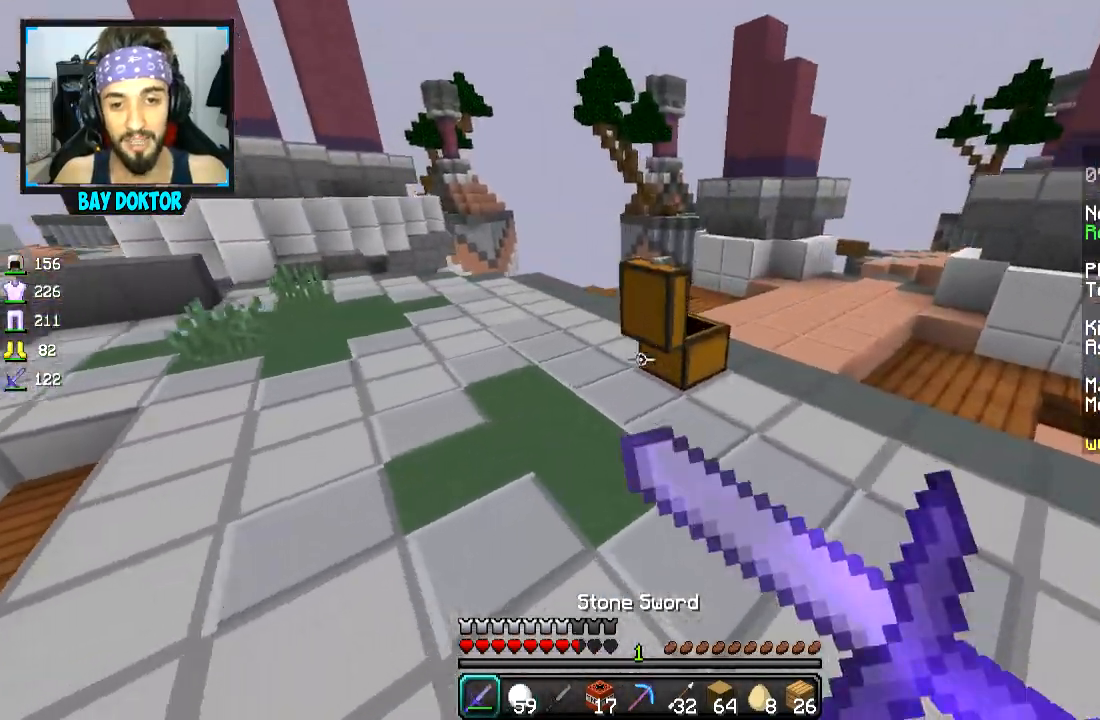
{"keys": [], "mouse": [], "events": [[66, "mouse_right", "up"], [317, "mouse_right", "down"], [367, "w", "up"], [417, "mouse_right", "up"]]}
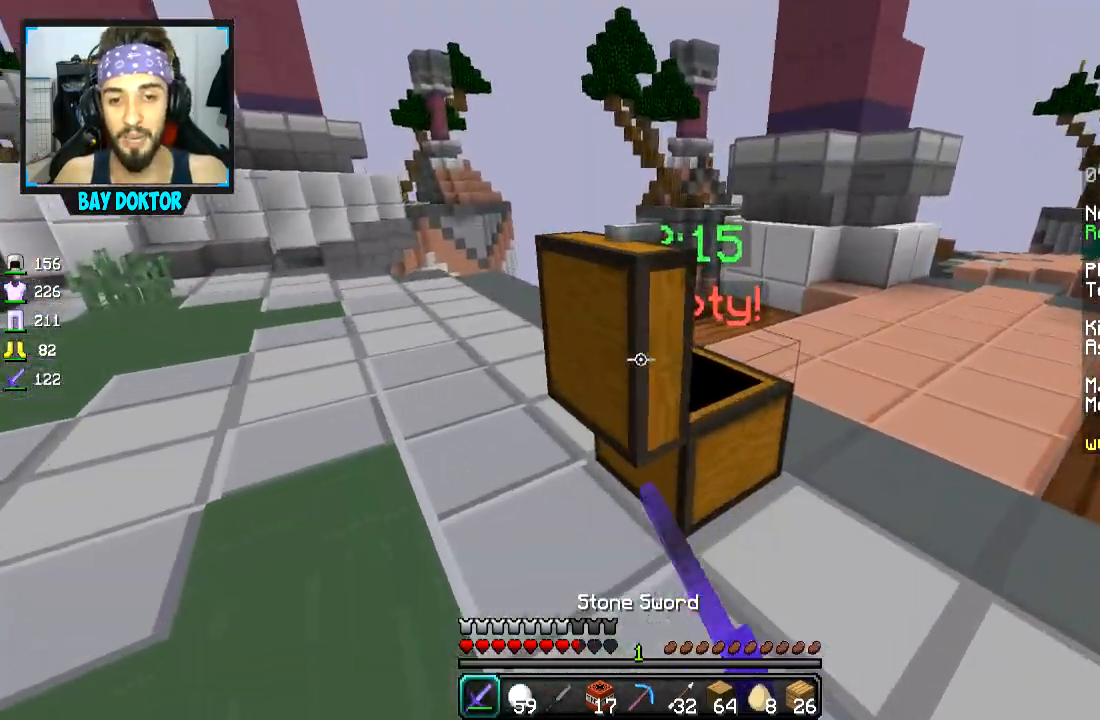
{"keys": [], "mouse": []}
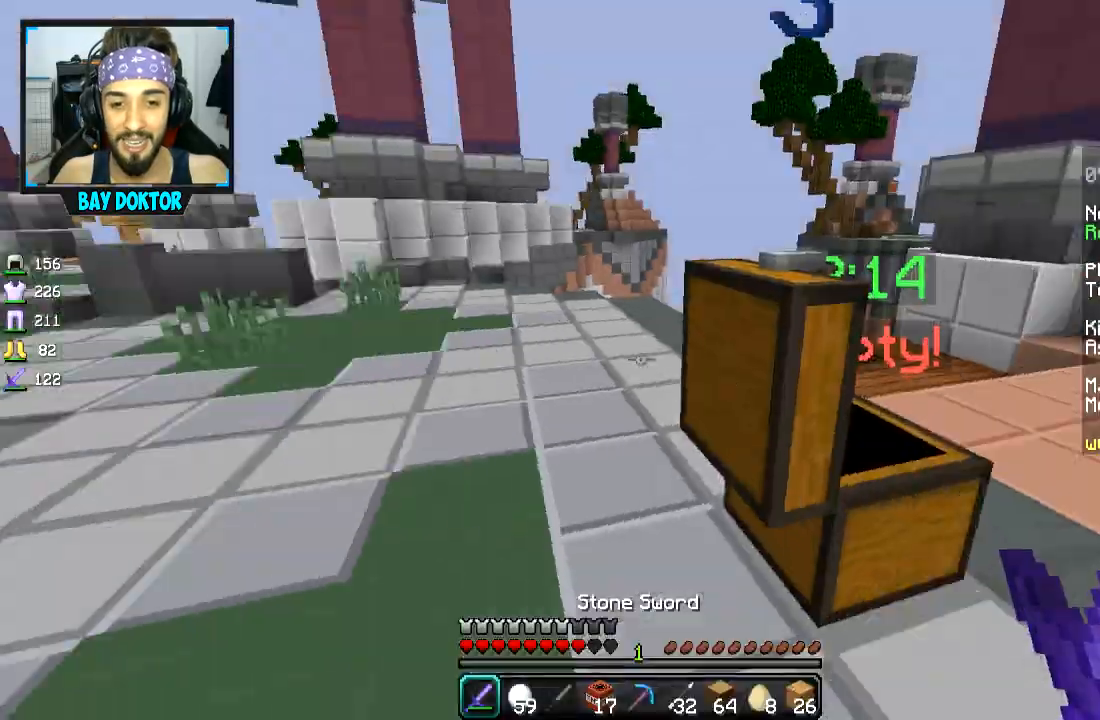
{"keys": ["space", "w"], "mouse": [], "events": [[66, "w", "down"], [167, "space", "down"], [267, "d", "down"], [417, "d", "up"]]}
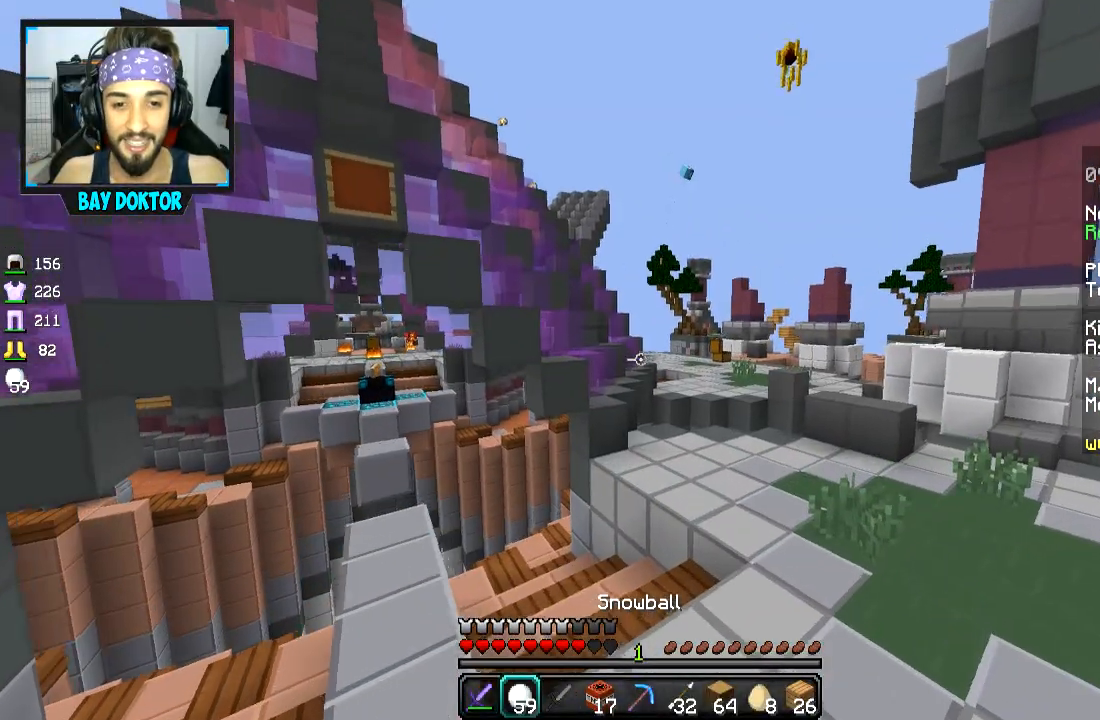
{"keys": ["d", "space", "w"], "mouse": [], "events": [[117, "d", "down"], [317, "d", "up"], [367, "d", "down"]]}
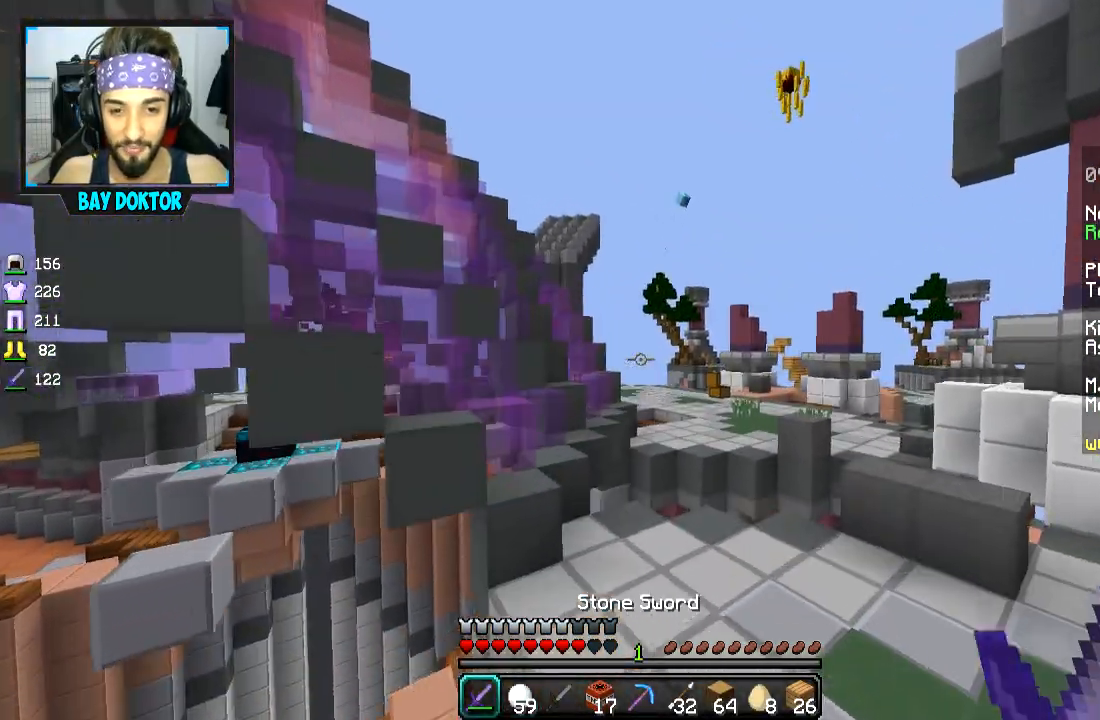
{"keys": ["w"], "mouse": [], "events": [[16, "space", "up"], [167, "d", "up"]]}
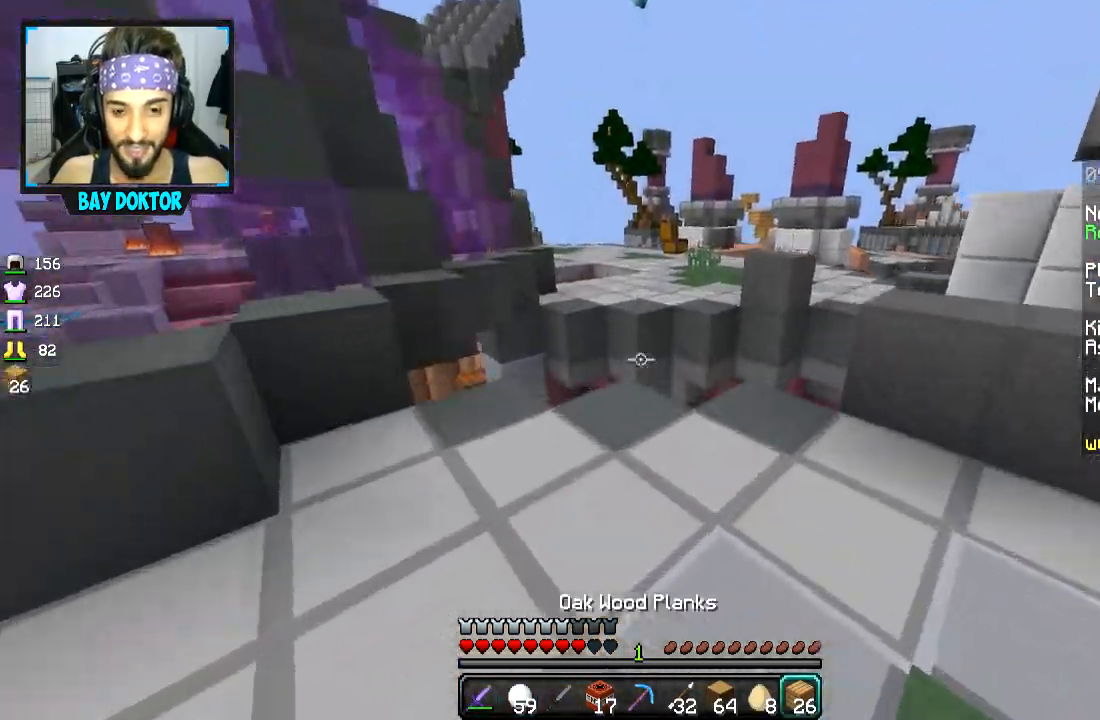
{"keys": ["w"], "mouse": ["right"], "events": [[467, "mouse_right", "down"]]}
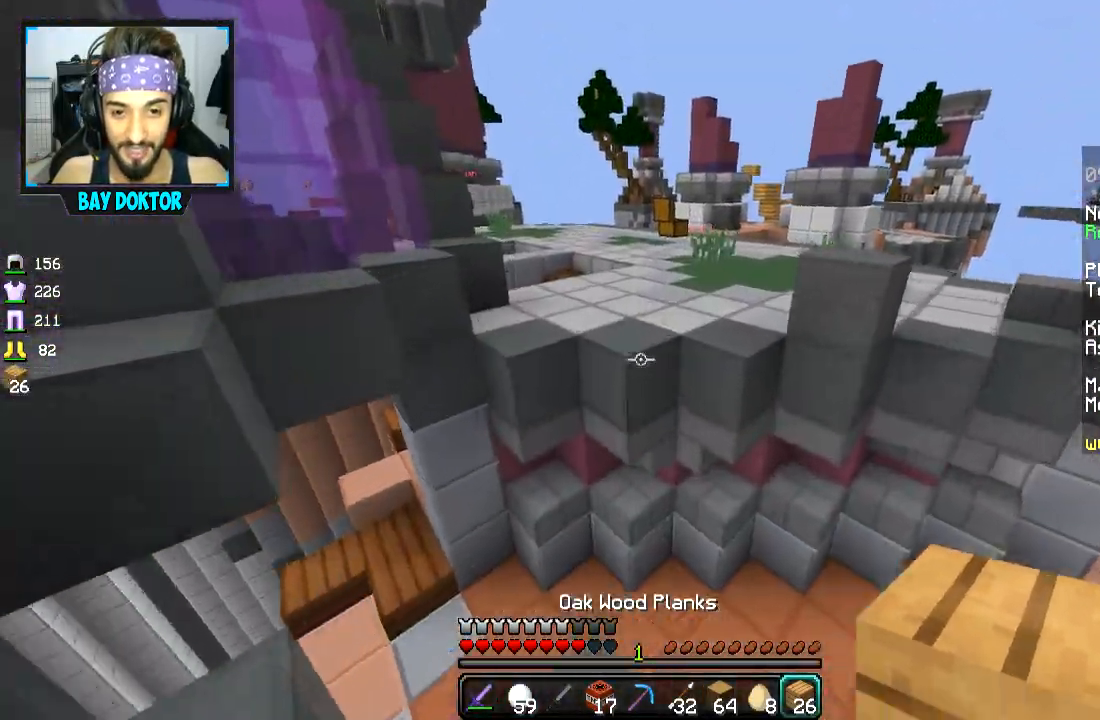
{"keys": ["w"], "mouse": [], "events": [[66, "mouse_right", "up"], [66, "space", "down"], [267, "space", "up"]]}
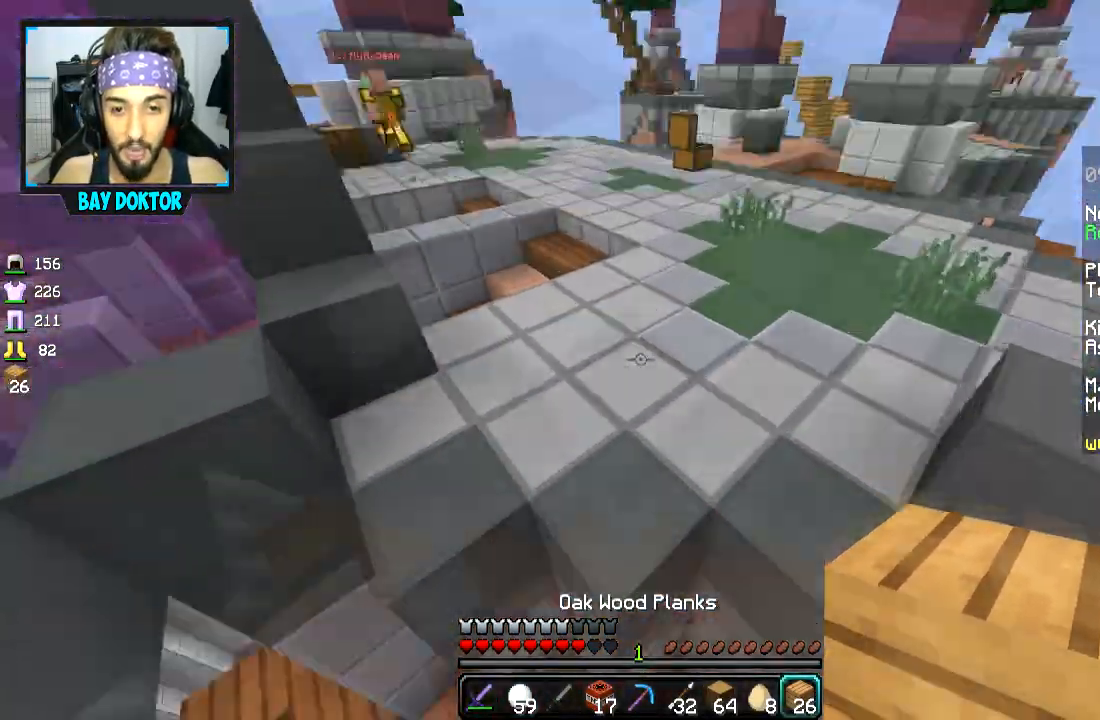
{"keys": ["w"], "mouse": ["right"], "events": [[50, "mouse_right", "down"], [67, "space", "down"], [117, "mouse_right", "up"], [200, "mouse_right", "down"], [267, "mouse_right", "up"], [301, "mouse_right", "down"], [367, "mouse_right", "up"], [451, "mouse_right", "down"], [467, "space", "up"]]}